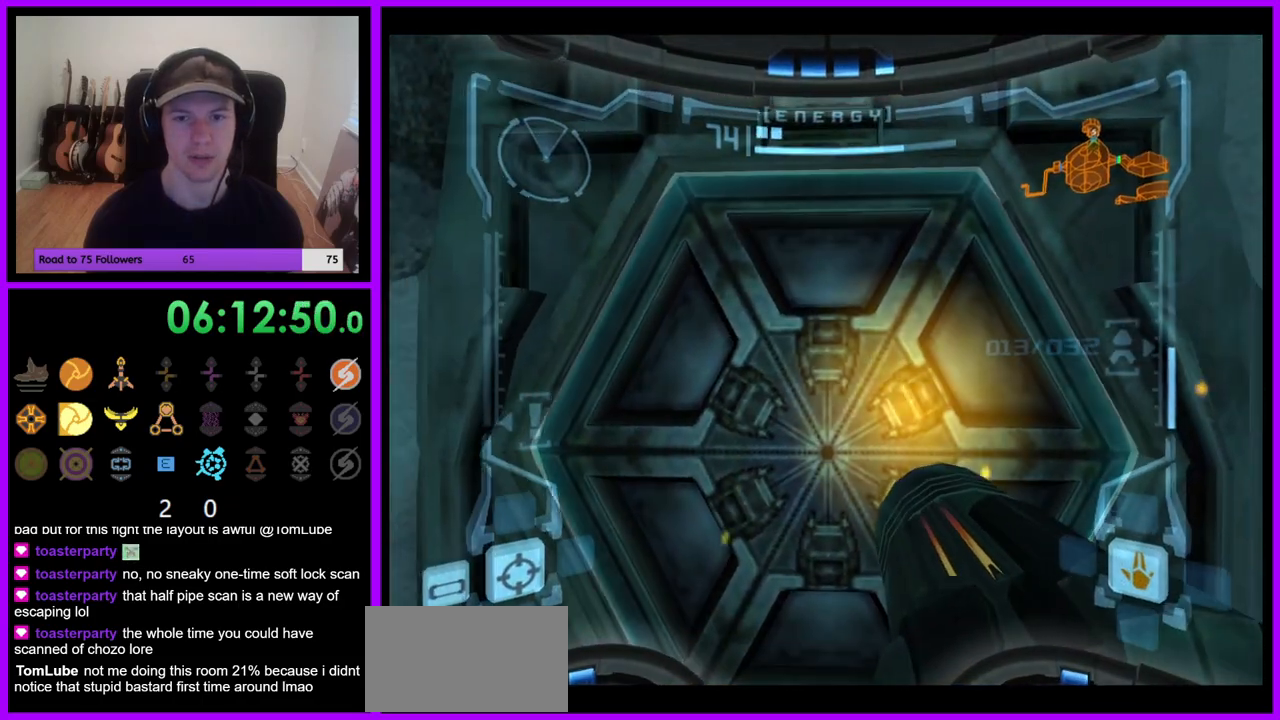
Gameplay with a controller (Nintendo layout); each line is a JSON object with the inputs held at the frame after it (dt_ms = milliseconds from this image to that frame). "events" lists button and stick changes between this image and that frame as [ms after this image, input, new state], when the widget could be followed in between. Not read: L3 R3 Z.
{"dt_ms": 500, "buttons": [], "left_stick": "center", "right_stick": "center", "events": []}
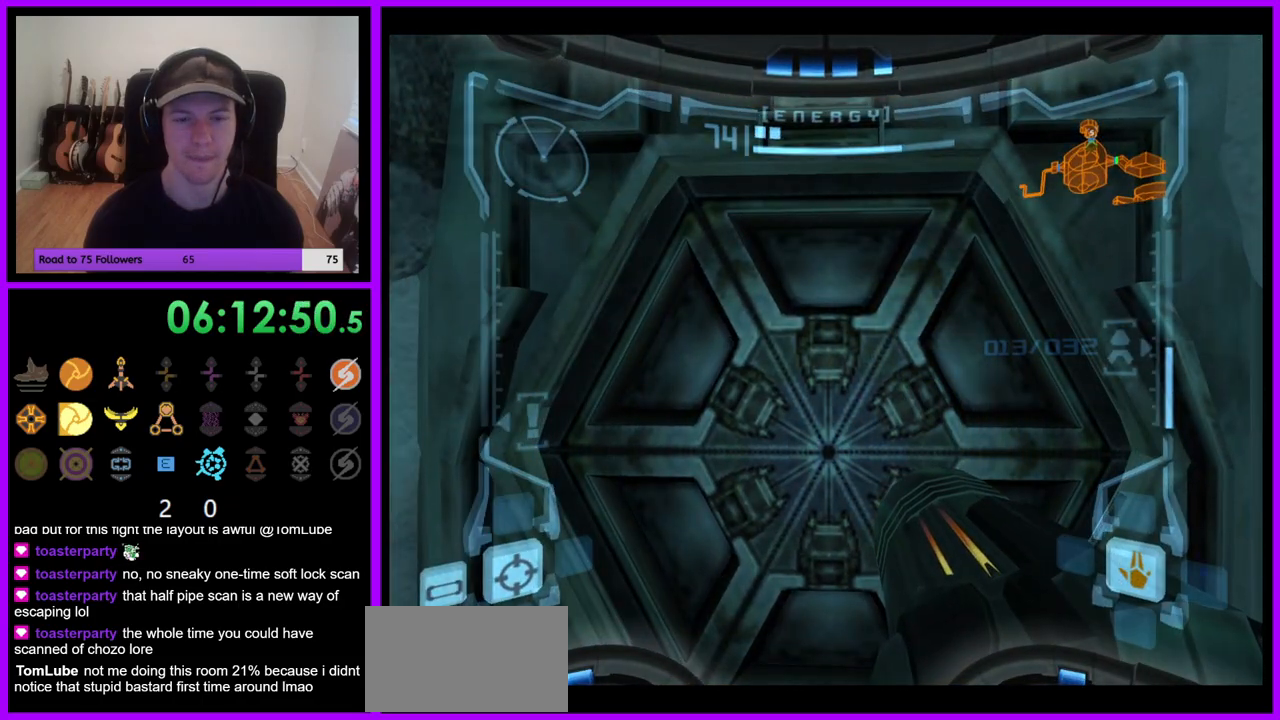
{"dt_ms": 500, "buttons": [], "left_stick": "center", "right_stick": "center", "events": []}
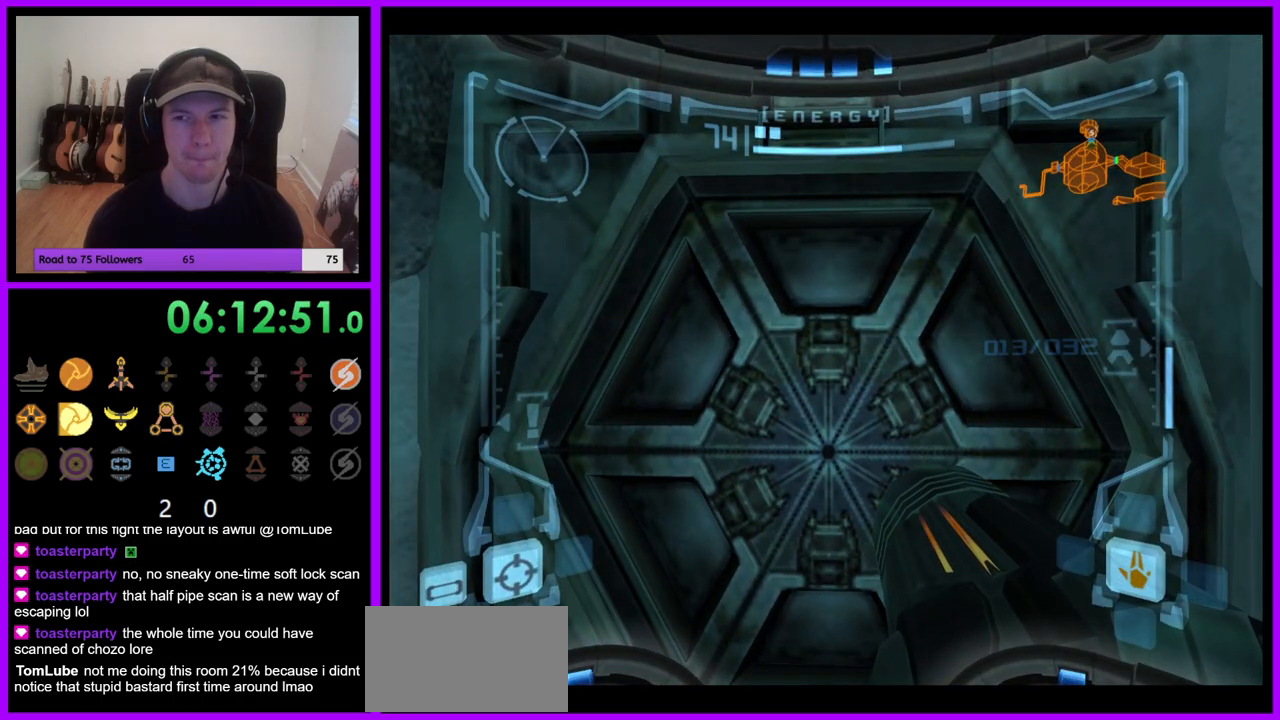
{"dt_ms": 500, "buttons": [], "left_stick": "center", "right_stick": "center", "events": []}
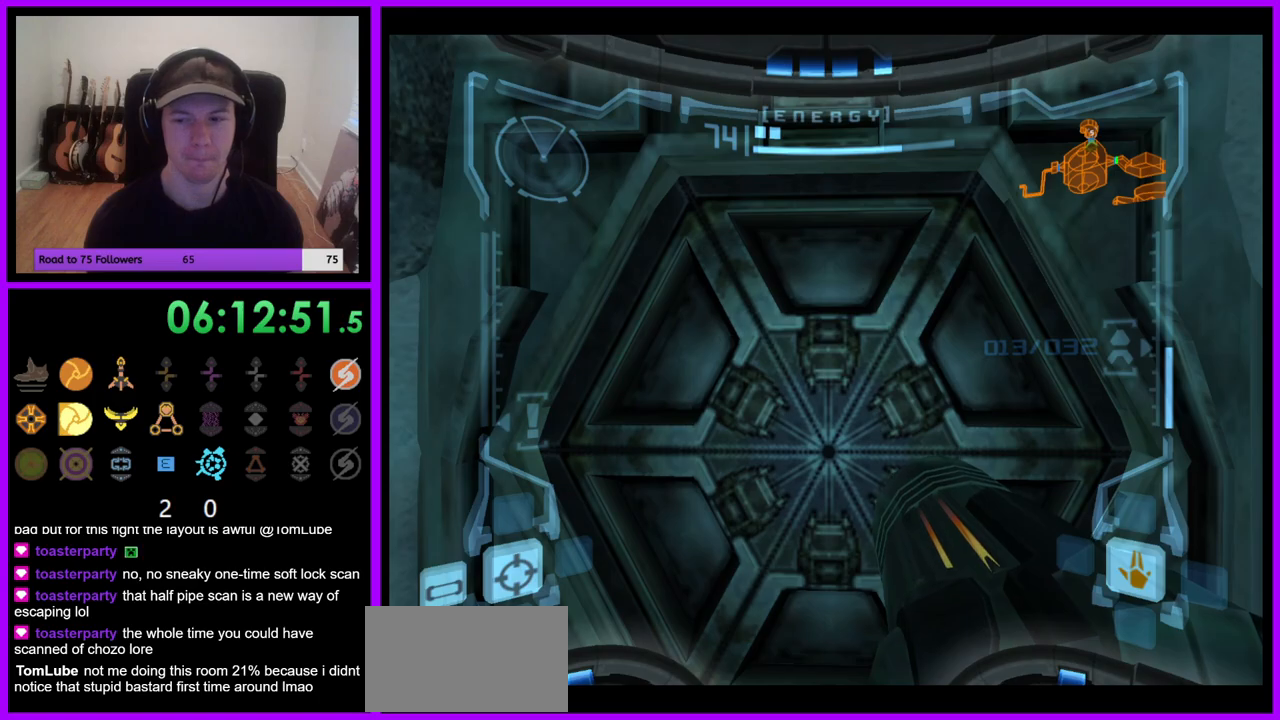
{"dt_ms": 500, "buttons": [], "left_stick": "center", "right_stick": "center", "events": [[333, "left_stick", "up"], [483, "left_stick", "center"]]}
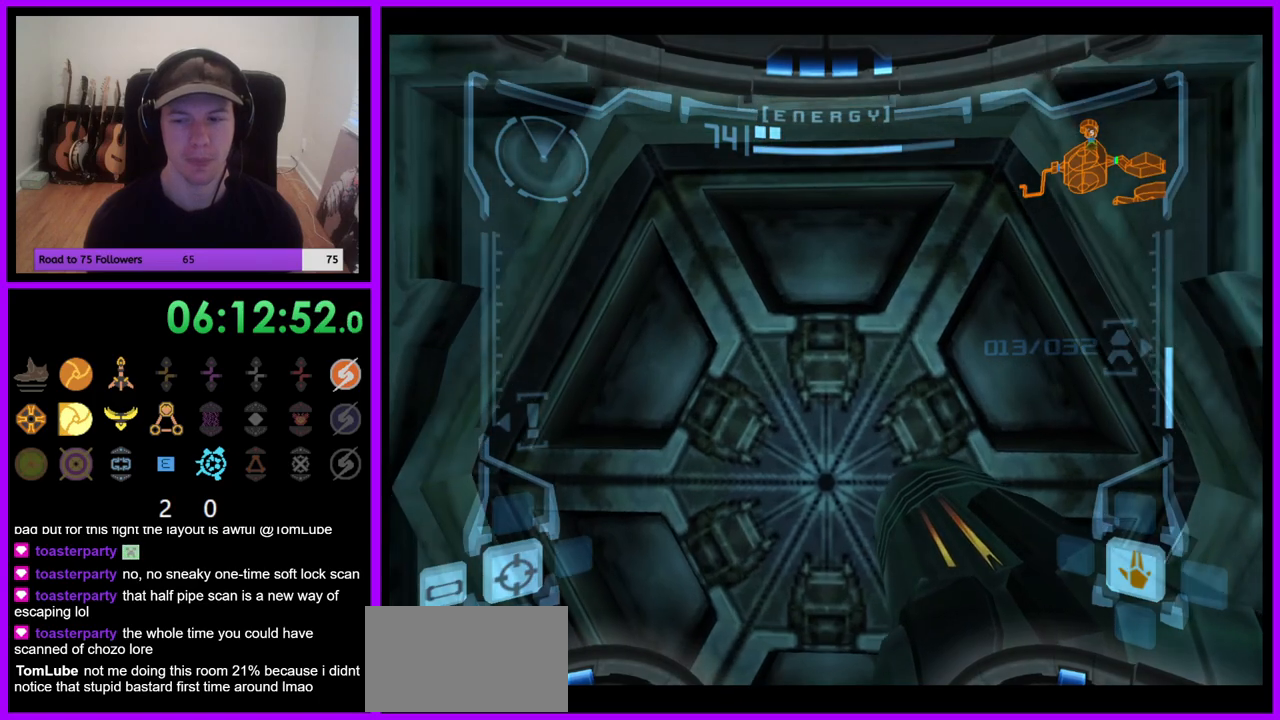
{"dt_ms": 500, "buttons": ["L1"], "left_stick": "up", "right_stick": "center", "events": [[100, "left_stick", "down"], [233, "left_stick", "center"], [283, "L1", "down"], [283, "left_stick", "up"]]}
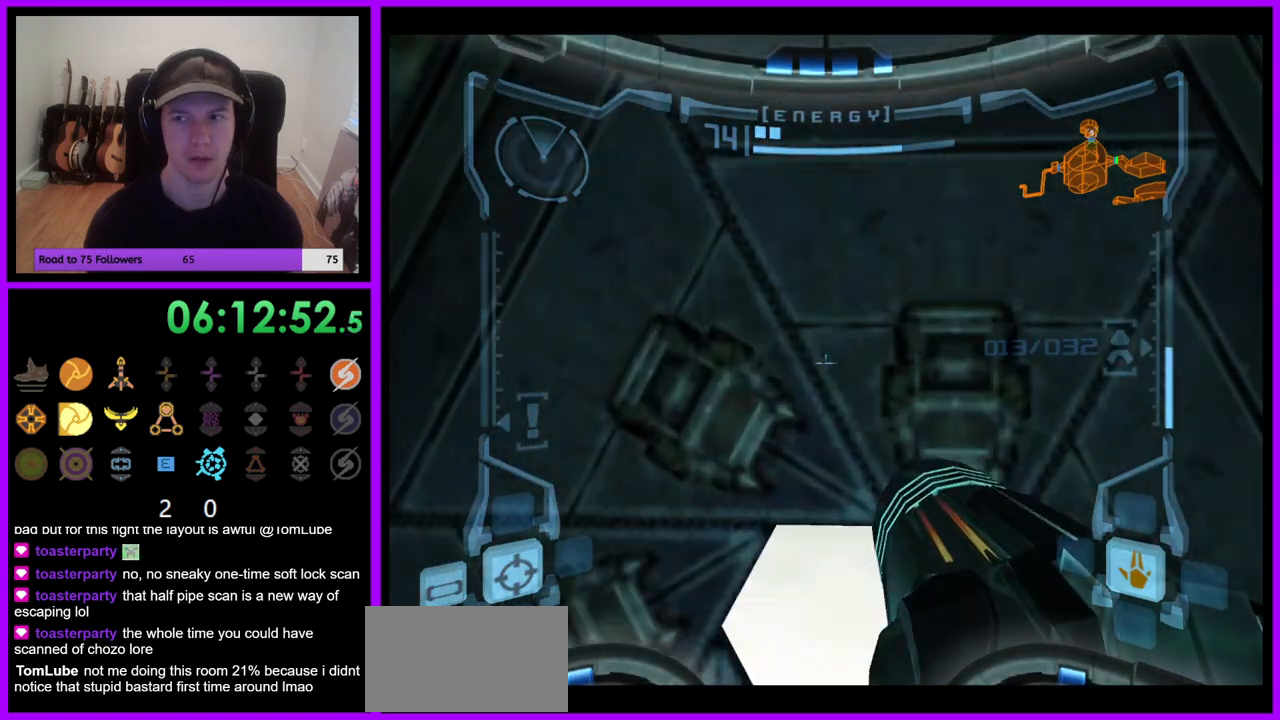
{"dt_ms": 500, "buttons": ["L1"], "left_stick": "up", "right_stick": "center"}
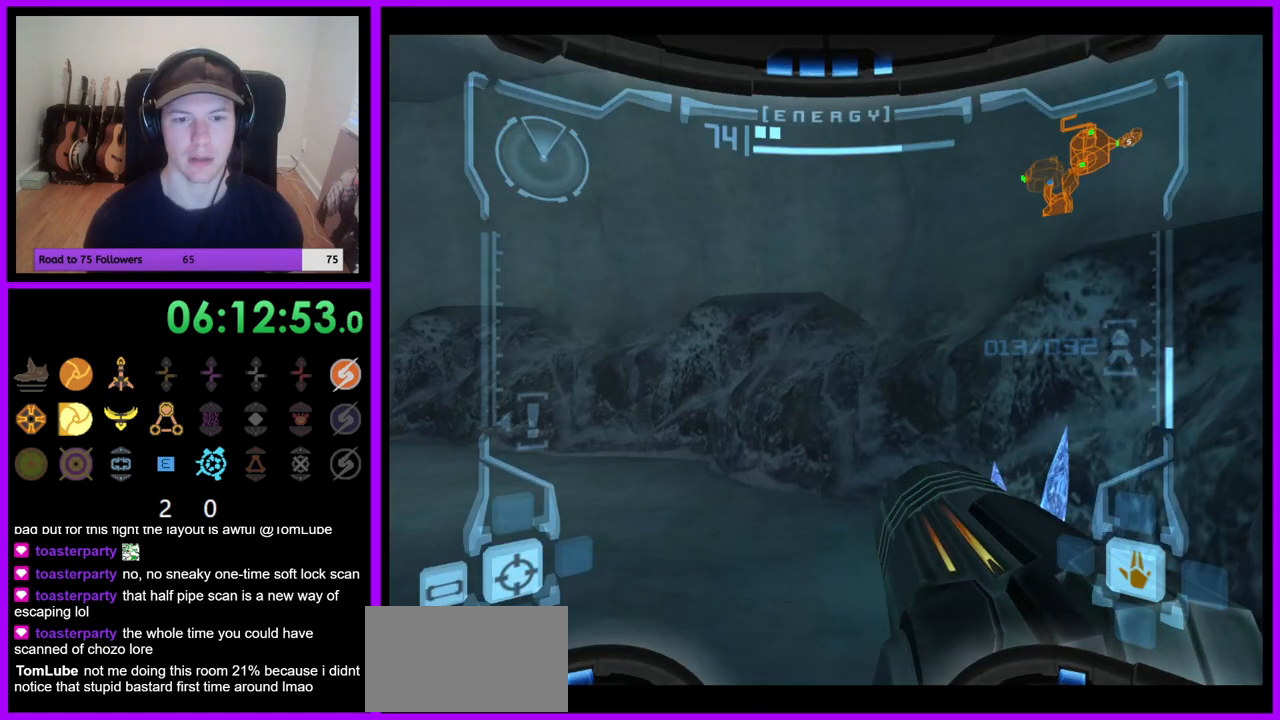
{"dt_ms": 500, "buttons": [], "left_stick": "up-left", "right_stick": "center", "events": [[33, "left_stick", "center"], [283, "L1", "up"], [317, "left_stick", "up-left"]]}
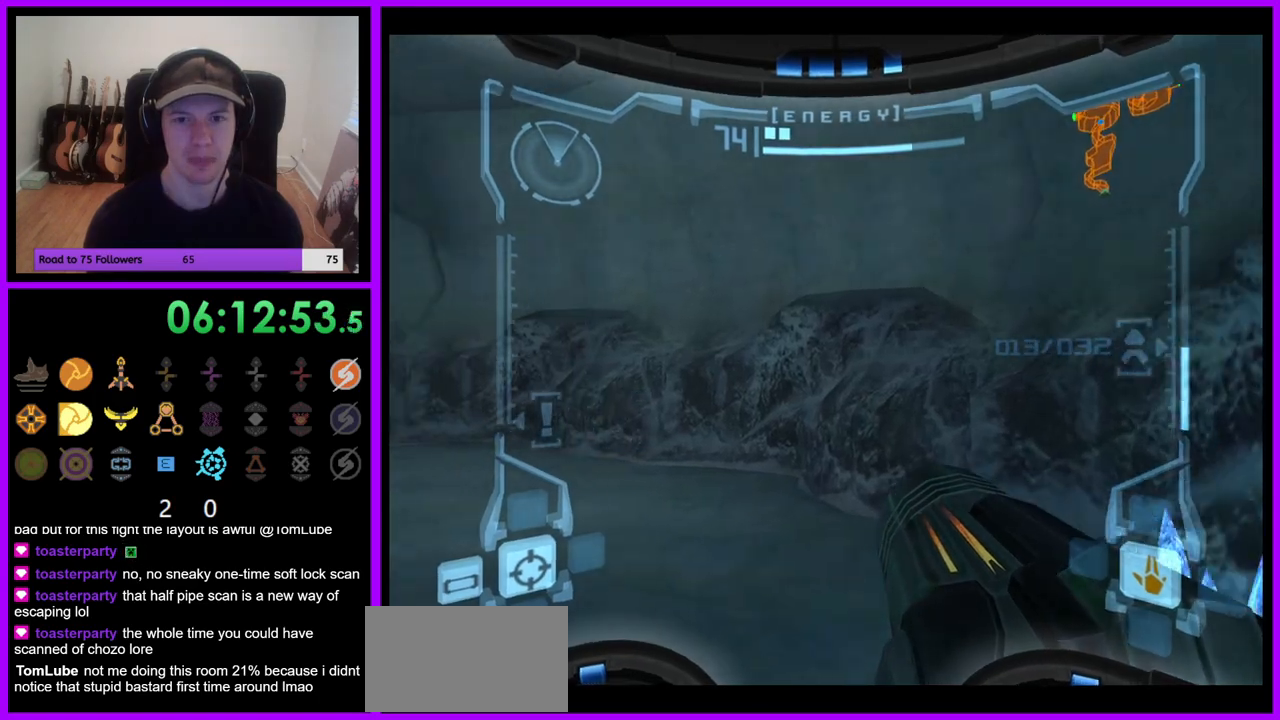
{"dt_ms": 500, "buttons": [], "left_stick": "up-left", "right_stick": "center", "events": [[67, "B", "down"], [217, "B", "up"]]}
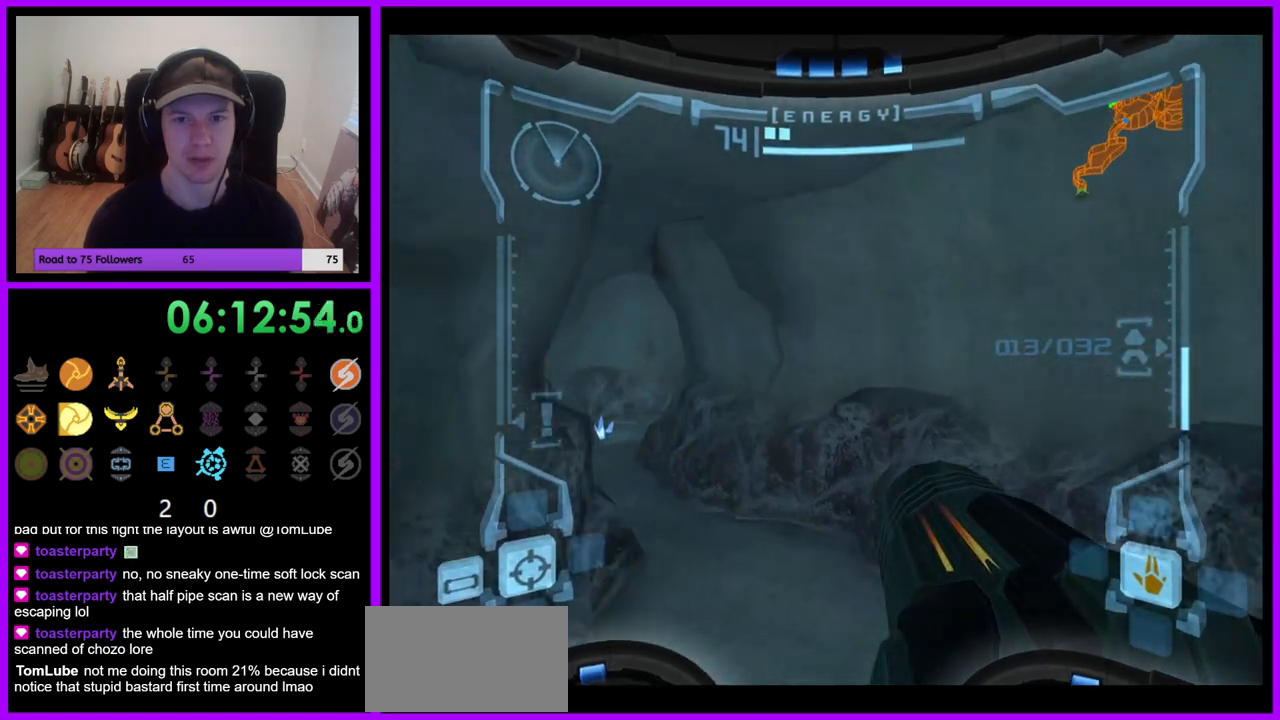
{"dt_ms": 1000, "buttons": ["R1"], "left_stick": "up", "right_stick": "center", "events": [[300, "left_stick", "up"], [483, "L1", "down"], [700, "B", "down"], [833, "B", "up"], [950, "L1", "up"], [967, "R1", "down"]]}
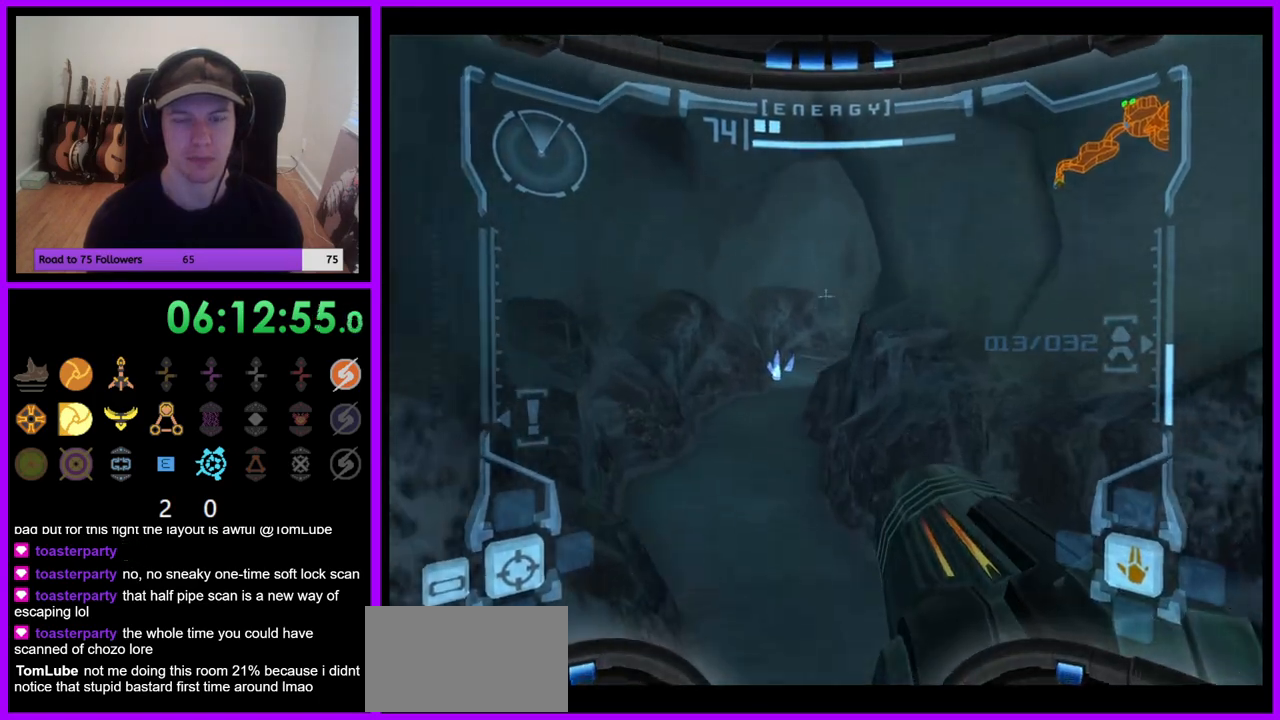
{"dt_ms": 500, "buttons": ["L1"], "left_stick": "up-left", "right_stick": "center", "events": [[100, "left_stick", "up-right"], [350, "R1", "up"], [383, "L1", "down"], [417, "left_stick", "up-left"]]}
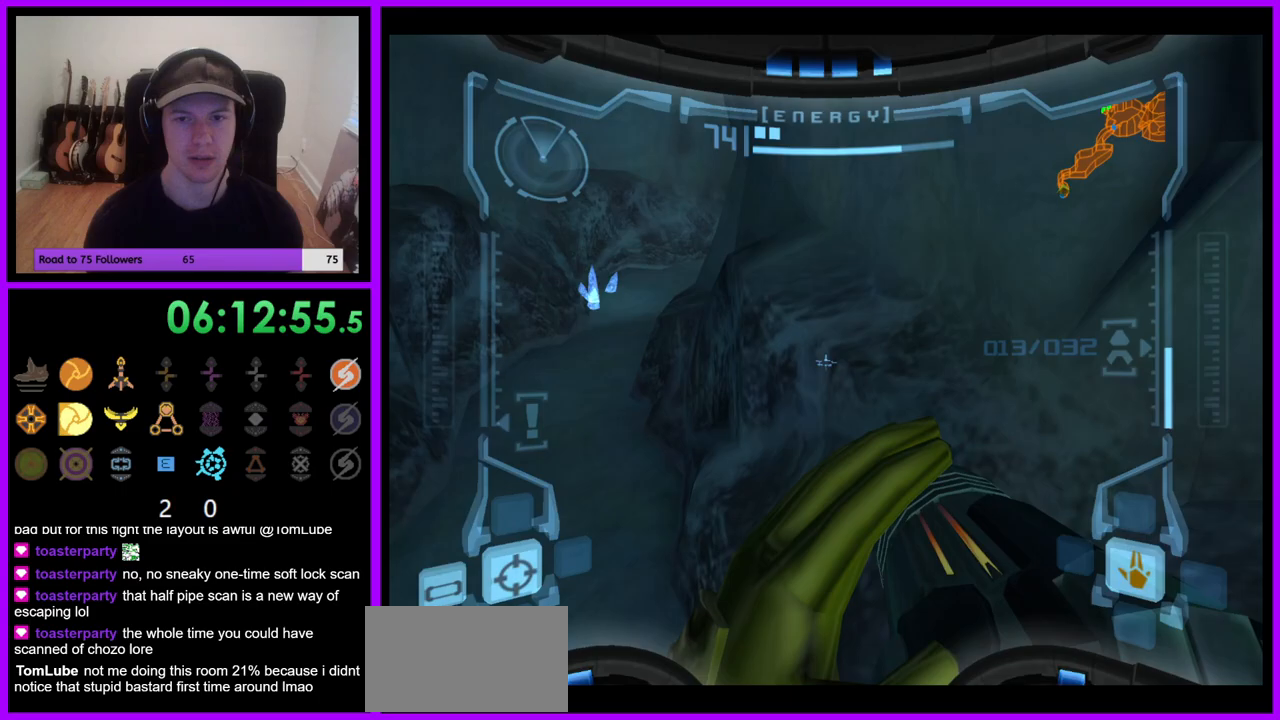
{"dt_ms": 500, "buttons": ["L1"], "left_stick": "up-left", "right_stick": "center", "events": [[300, "B", "down"], [417, "B", "up"]]}
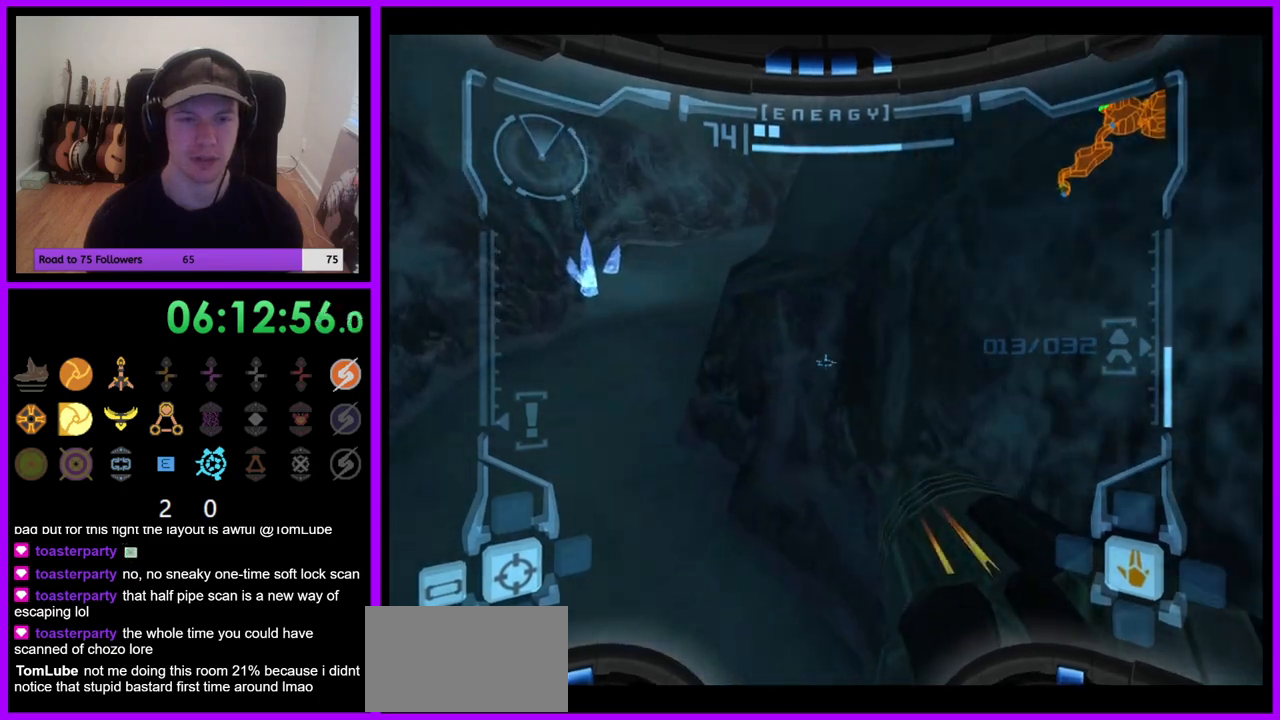
{"dt_ms": 1000, "buttons": ["L1"], "left_stick": "up-left", "right_stick": "center", "events": [[50, "L1", "up"], [83, "left_stick", "up"], [267, "left_stick", "up-right"], [367, "R1", "down"], [650, "R1", "up"], [767, "left_stick", "up"], [900, "L1", "down"], [933, "left_stick", "up-left"]]}
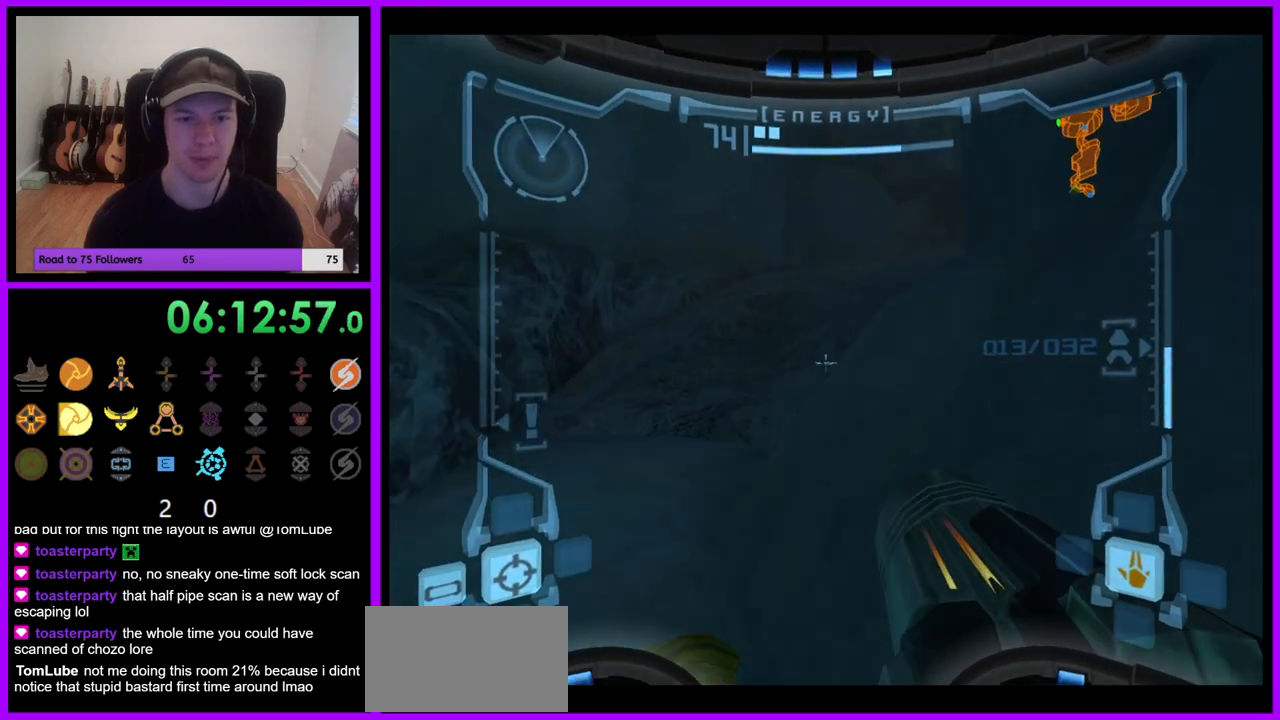
{"dt_ms": 1000, "buttons": ["X"], "left_stick": "up", "right_stick": "center", "events": [[17, "B", "down"], [117, "B", "up"], [133, "left_stick", "up"], [217, "L1", "up"], [300, "left_stick", "up-right"], [317, "R1", "down"], [483, "R1", "up"], [700, "left_stick", "up"], [983, "X", "down"]]}
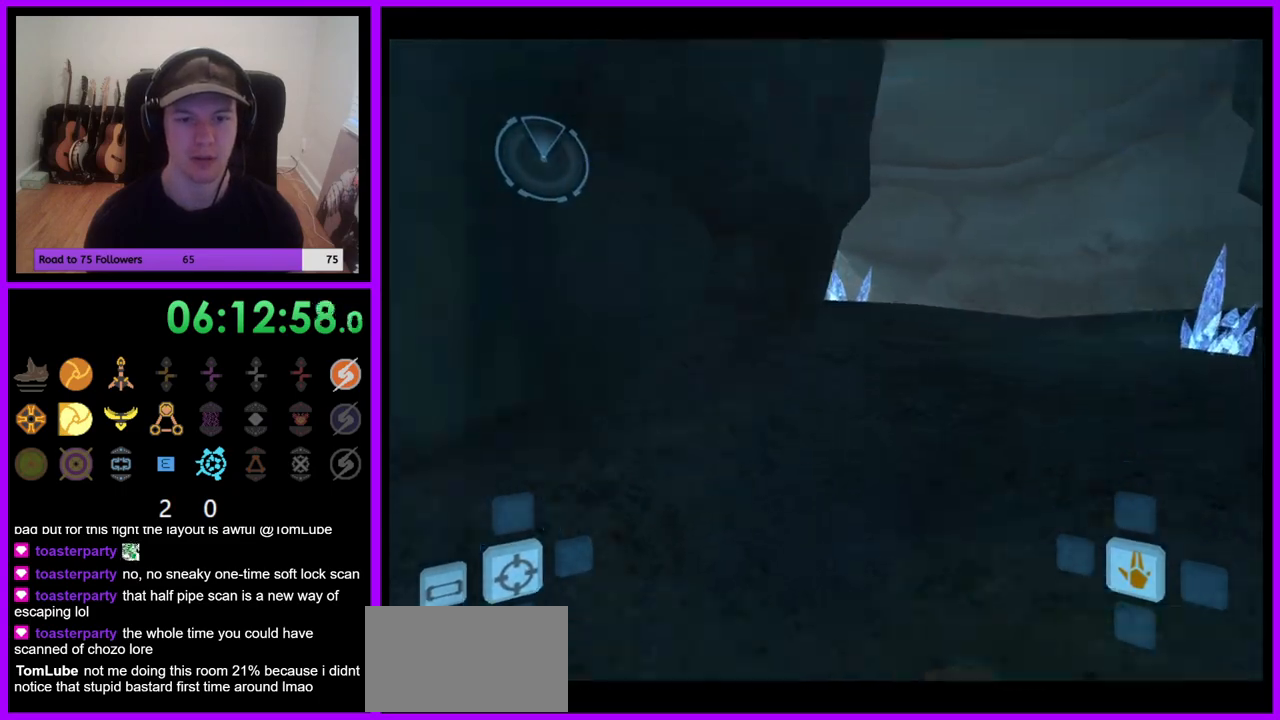
{"dt_ms": 500, "buttons": [], "left_stick": "up", "right_stick": "center", "events": [[100, "X", "up"]]}
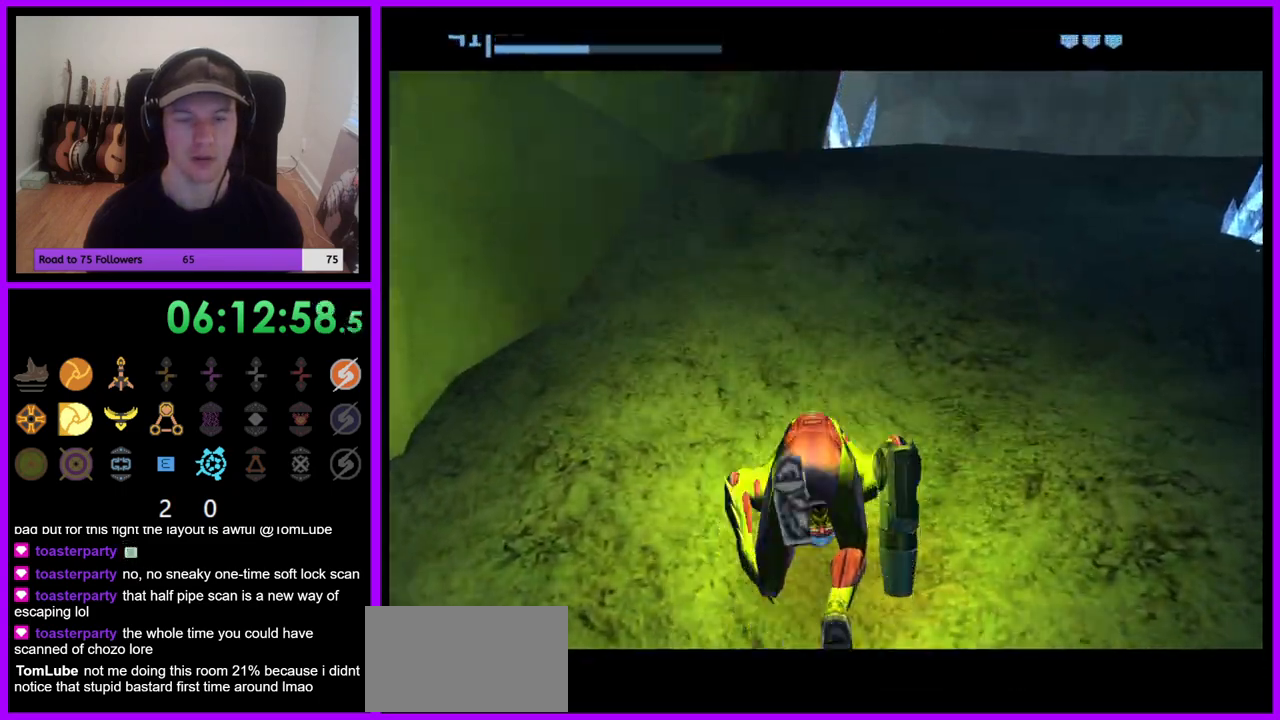
{"dt_ms": 500, "buttons": ["B"], "left_stick": "up-right", "right_stick": "center", "events": [[117, "B", "down"], [200, "left_stick", "up-right"]]}
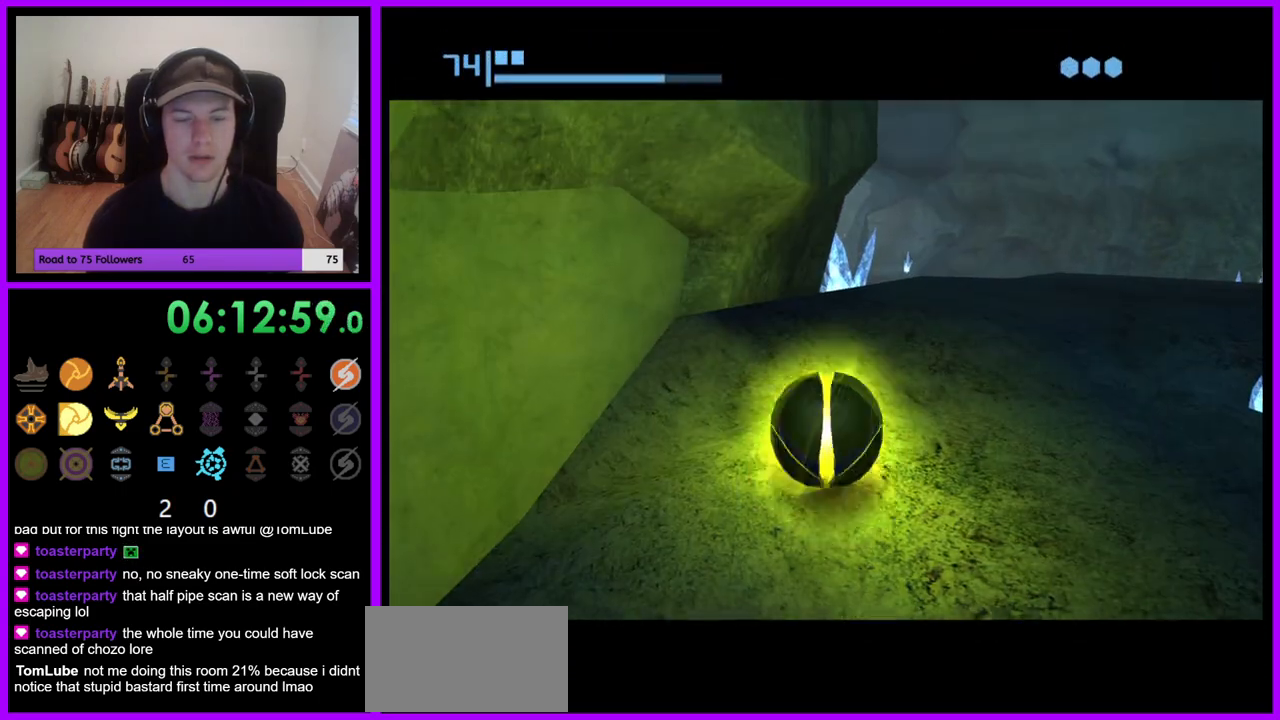
{"dt_ms": 500, "buttons": ["B"], "left_stick": "up-left", "right_stick": "center", "events": [[300, "left_stick", "up"], [467, "left_stick", "up-left"]]}
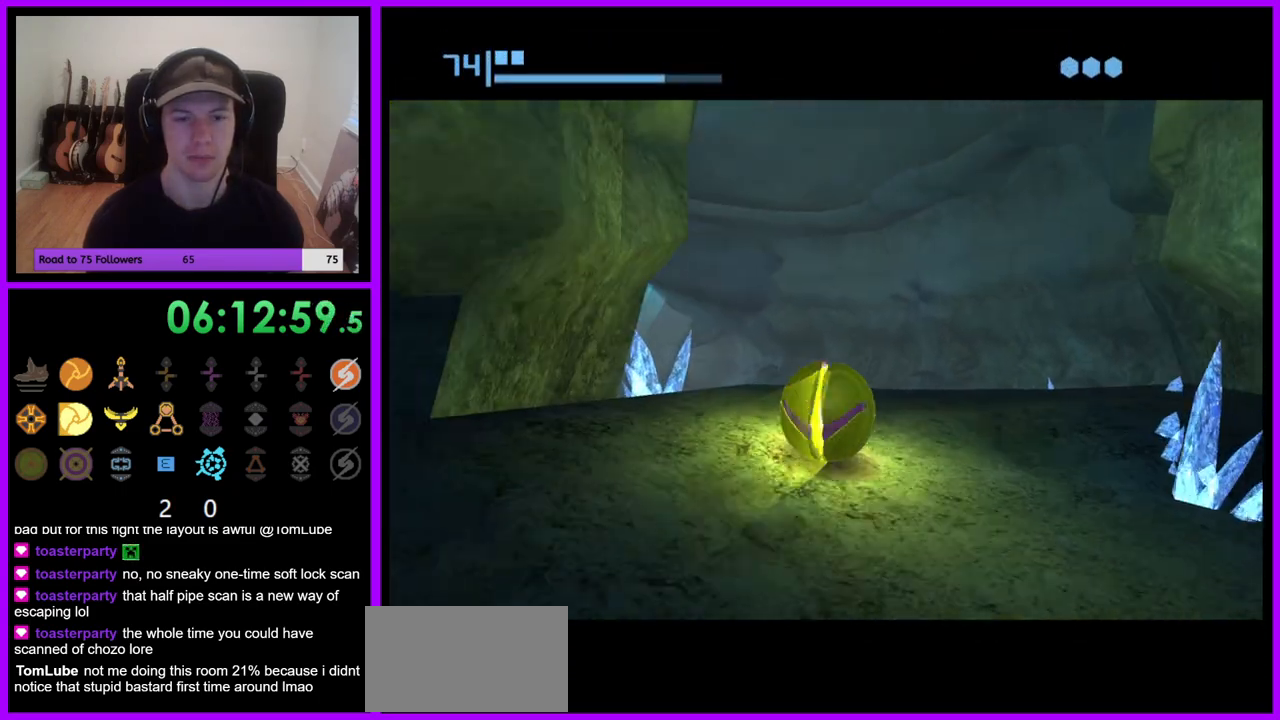
{"dt_ms": 500, "buttons": ["B"], "left_stick": "up-left", "right_stick": "center", "events": [[100, "B", "up"], [200, "B", "down"]]}
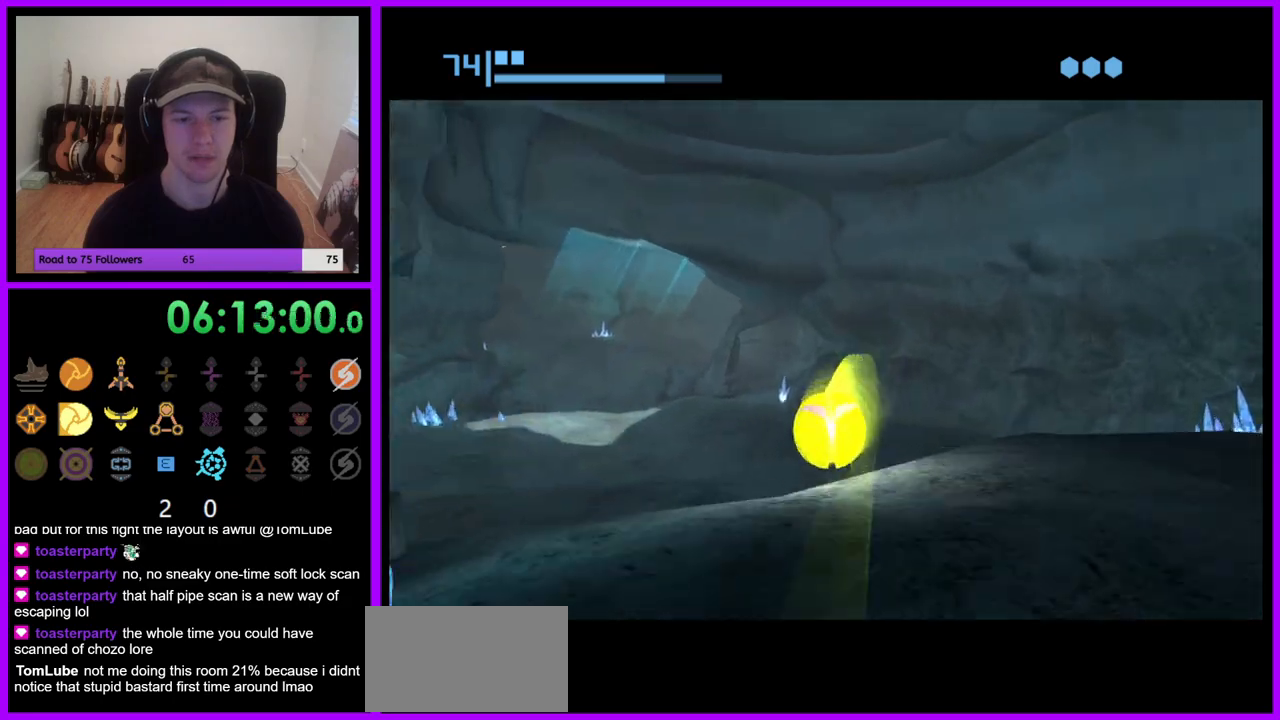
{"dt_ms": 500, "buttons": [], "left_stick": "up", "right_stick": "center", "events": [[267, "left_stick", "up"], [417, "B", "up"]]}
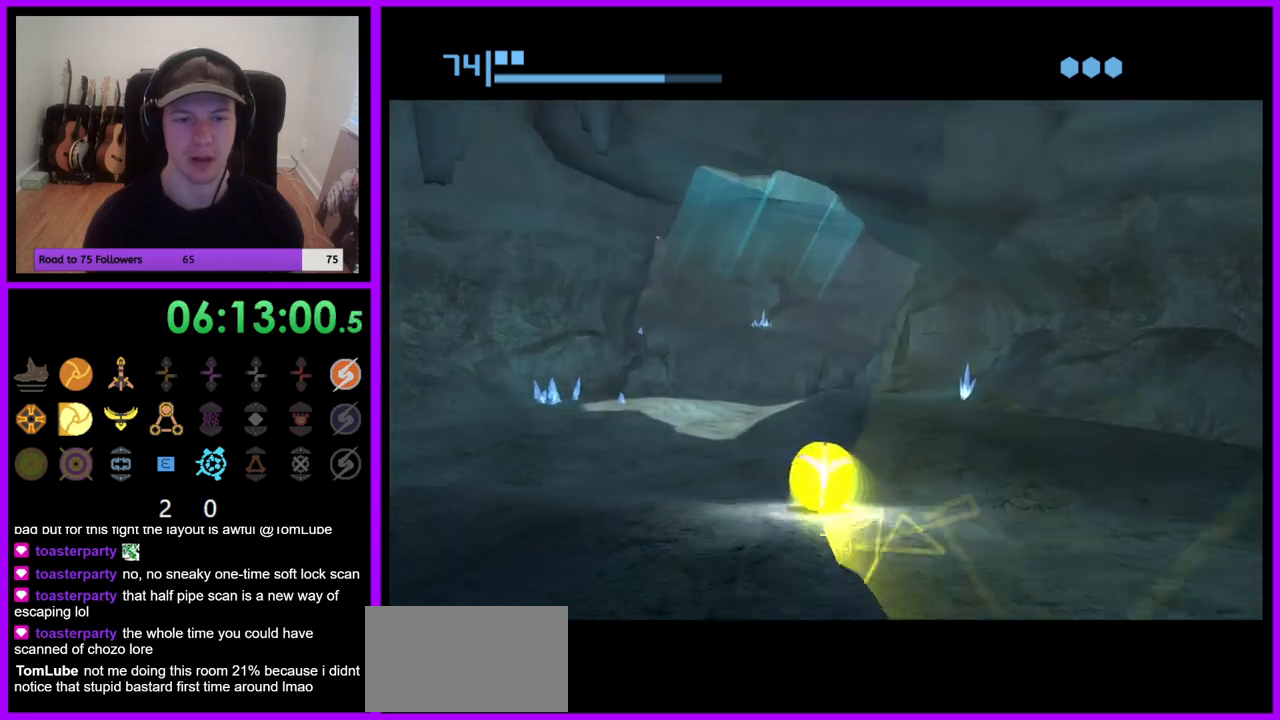
{"dt_ms": 500, "buttons": ["B"], "left_stick": "up", "right_stick": "center", "events": [[50, "B", "down"], [217, "left_stick", "up-left"], [483, "left_stick", "up"]]}
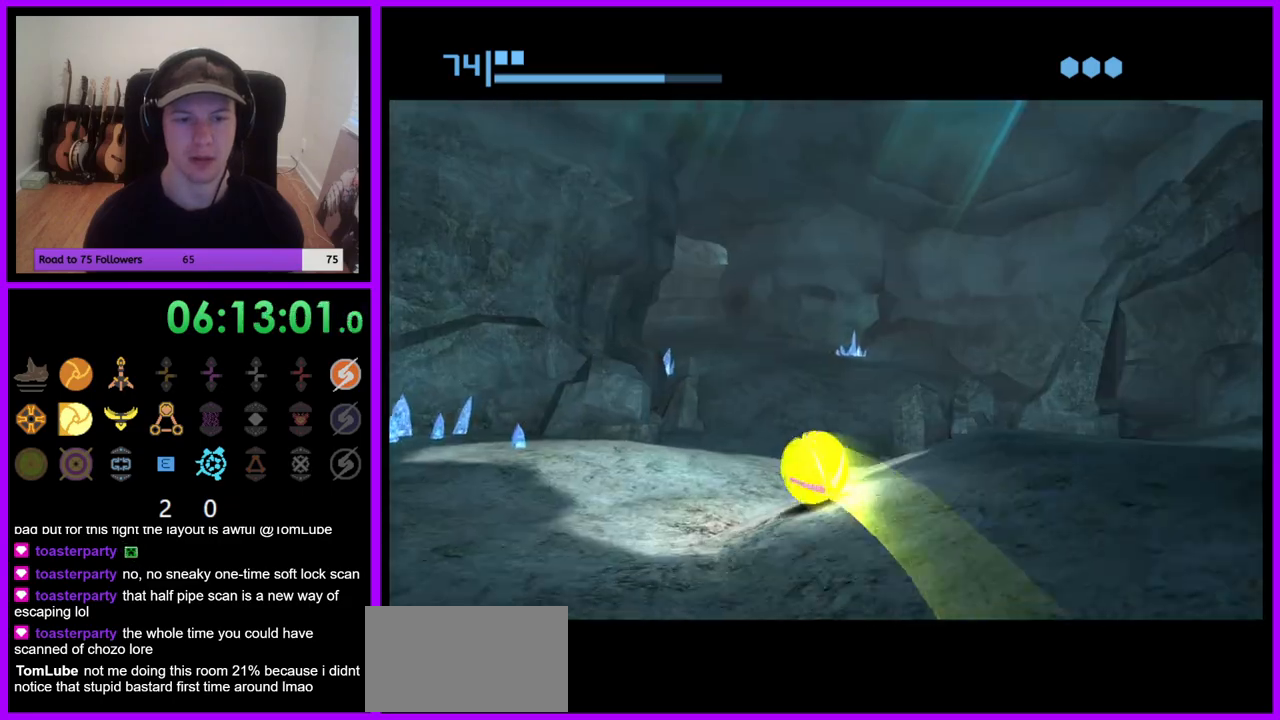
{"dt_ms": 500, "buttons": ["B"], "left_stick": "up", "right_stick": "center", "events": [[367, "B", "up"], [483, "B", "down"]]}
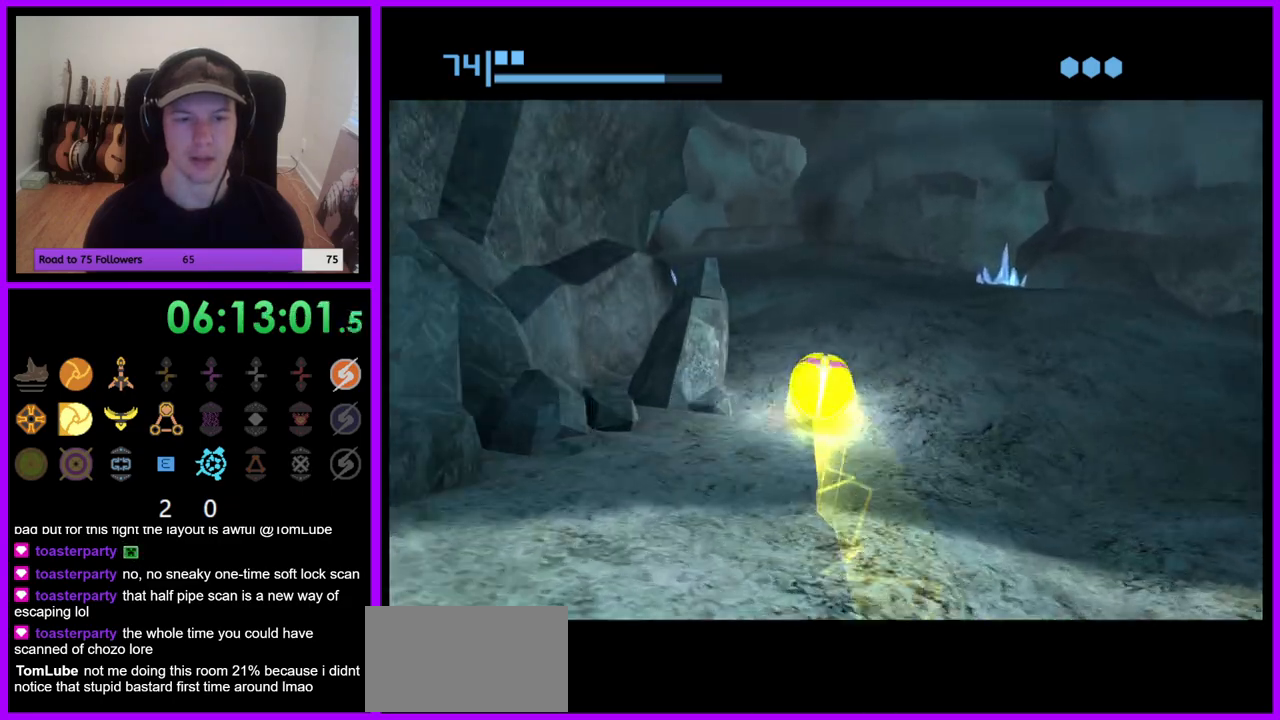
{"dt_ms": 500, "buttons": ["B"], "left_stick": "up", "right_stick": "center", "events": [[333, "left_stick", "up-left"], [500, "left_stick", "up"]]}
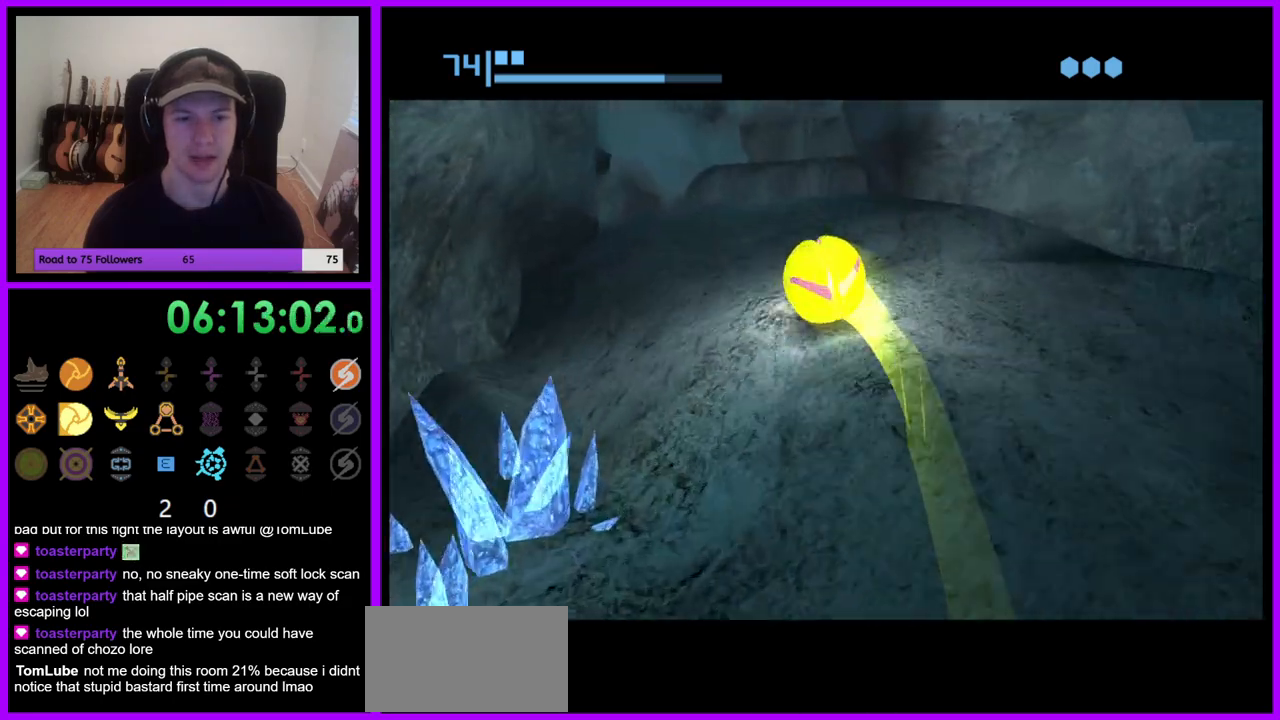
{"dt_ms": 500, "buttons": ["X"], "left_stick": "up-right", "right_stick": "center", "events": [[100, "B", "up"], [167, "left_stick", "up-right"], [417, "X", "down"]]}
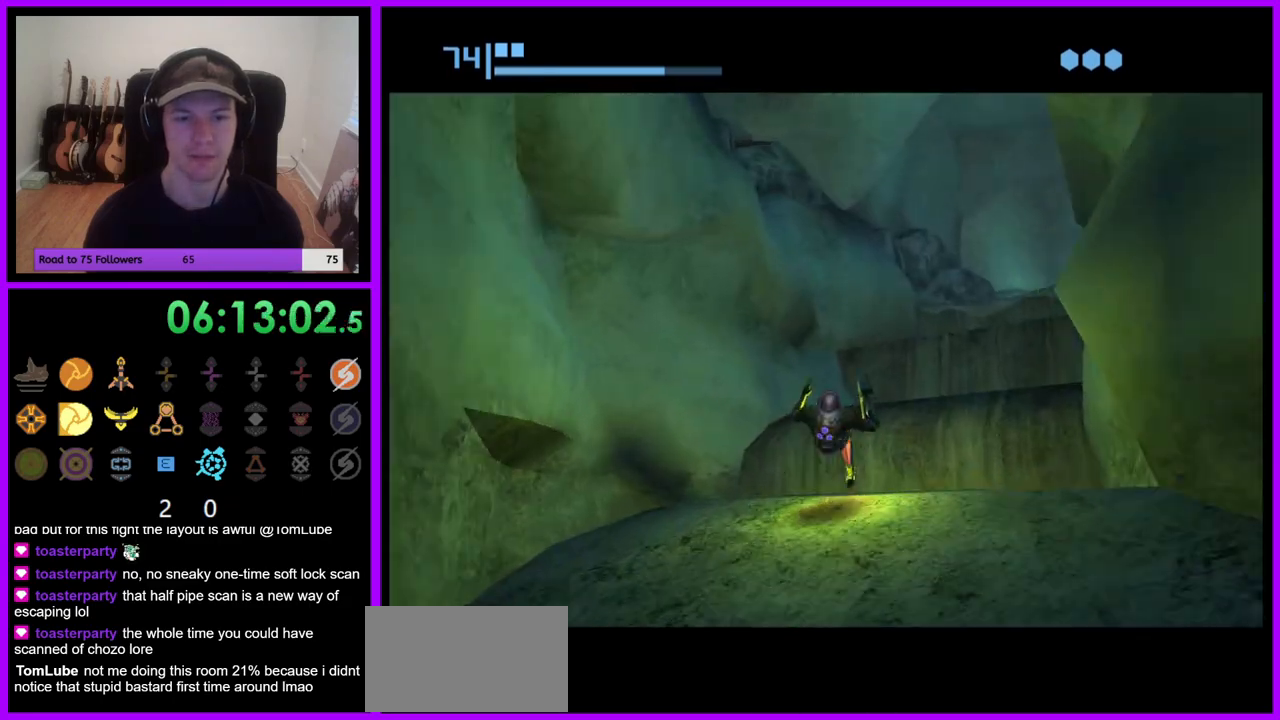
{"dt_ms": 500, "buttons": [], "left_stick": "up-right", "right_stick": "center", "events": [[33, "X", "up"]]}
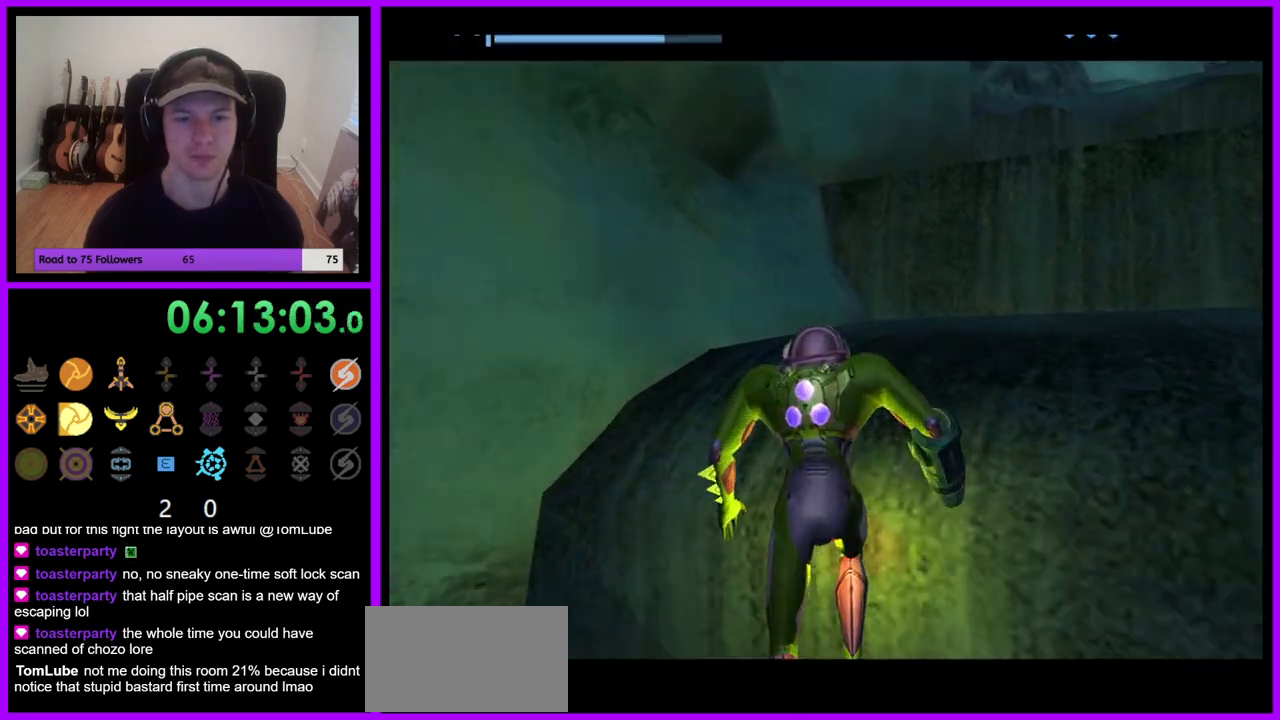
{"dt_ms": 500, "buttons": ["B"], "left_stick": "right", "right_stick": "center", "events": [[150, "left_stick", "right"], [467, "B", "down"]]}
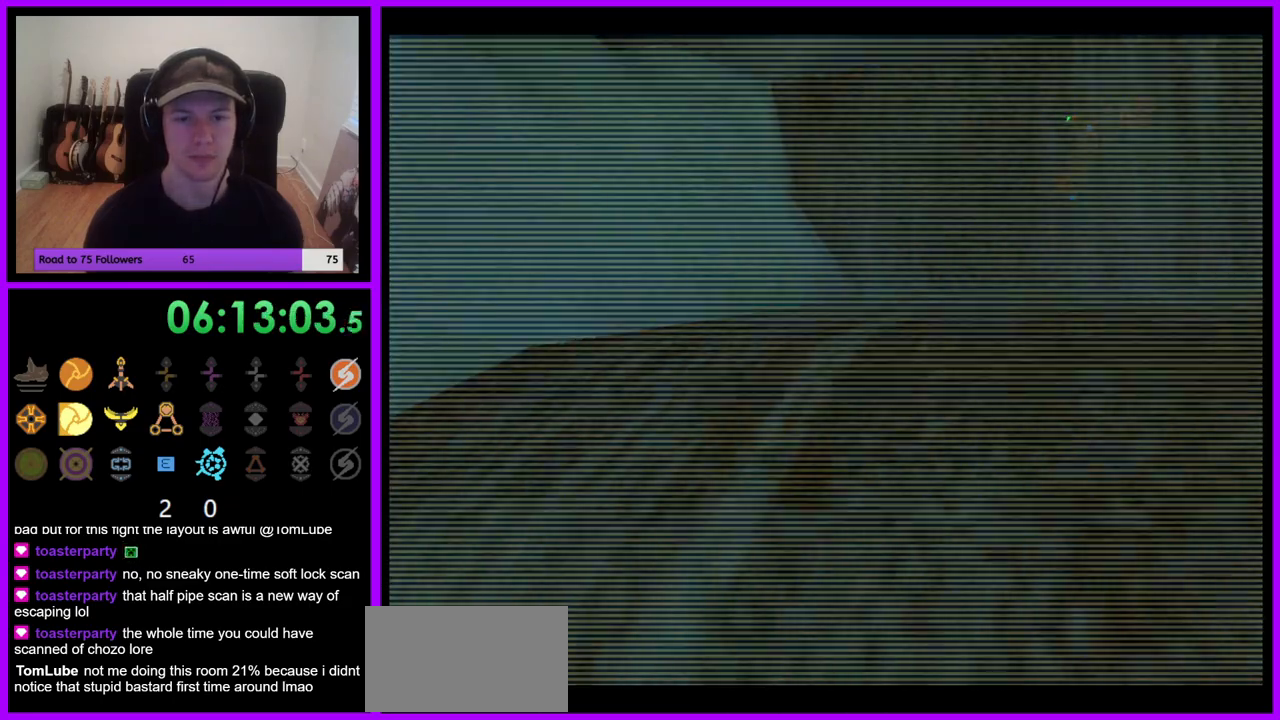
{"dt_ms": 500, "buttons": ["L1"], "left_stick": "up-right", "right_stick": "center", "events": [[117, "B", "up"], [217, "left_stick", "up-right"], [267, "L1", "down"]]}
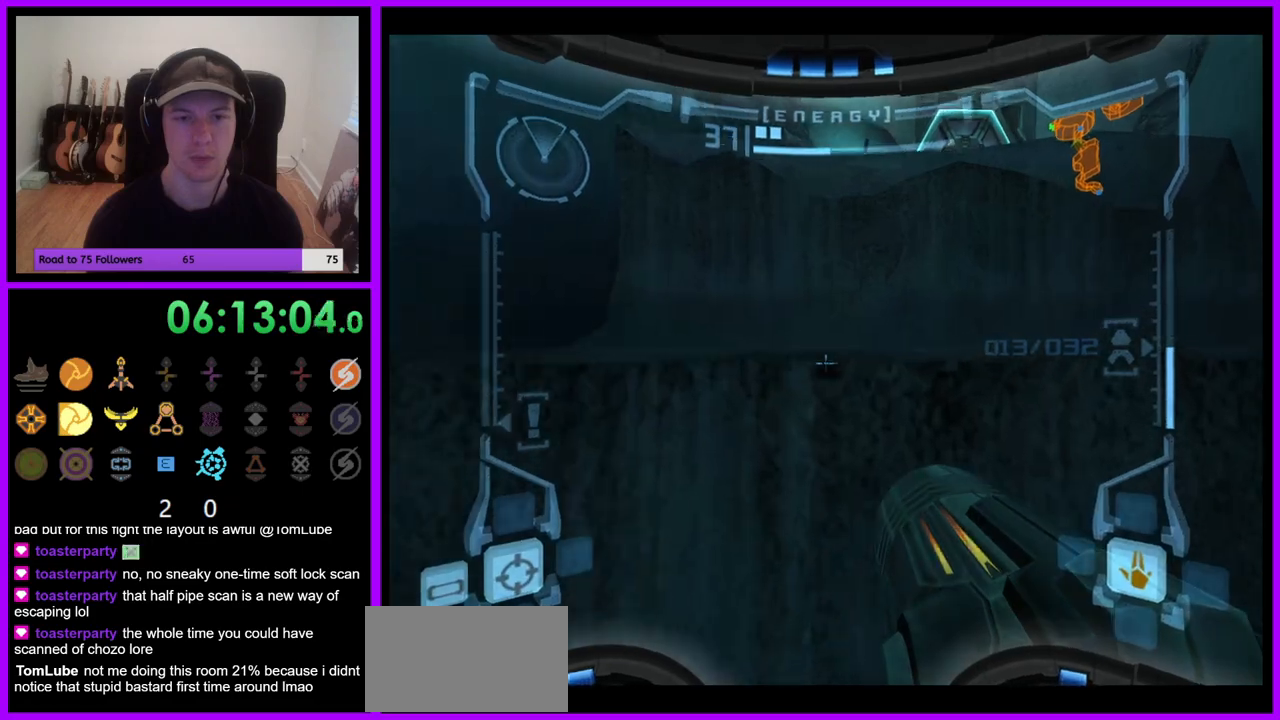
{"dt_ms": 500, "buttons": ["L1"], "left_stick": "up-right", "right_stick": "center", "events": [[150, "left_stick", "center"], [233, "B", "down"], [400, "B", "up"], [417, "left_stick", "up-right"]]}